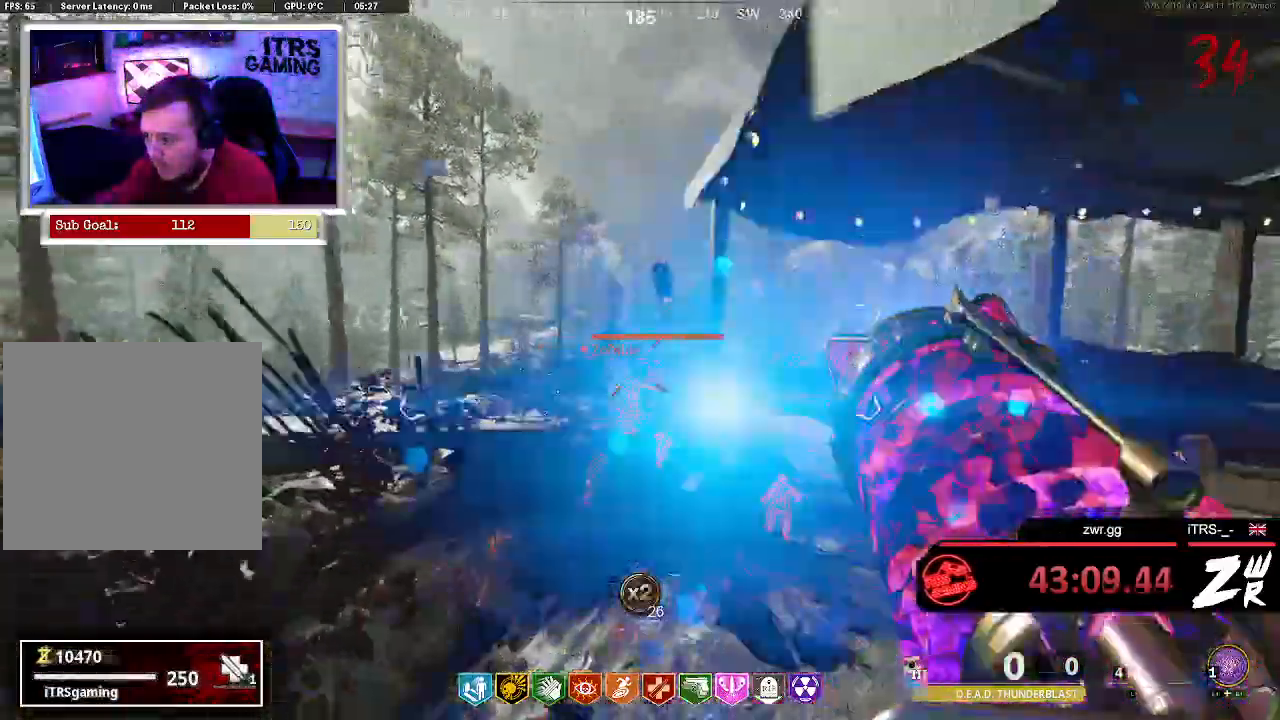
Gameplay with a controller (PlayStation layout); each line is a JSON object with the inputs held at the frame after it (dt_ms = milliseconds from this image to that frame). "button_events" lists button changes between this image and that frame as [ms after this image, input, new state], when the widget could be followed in between (sticks are given only as held states). This document gives stick clicks only as held states, not as events. Not read: TRIANGLE.
{"dt_ms": 500, "buttons": [], "left_stick": "down-right", "right_stick": "center", "button_events": [[233, "R2", "up"]]}
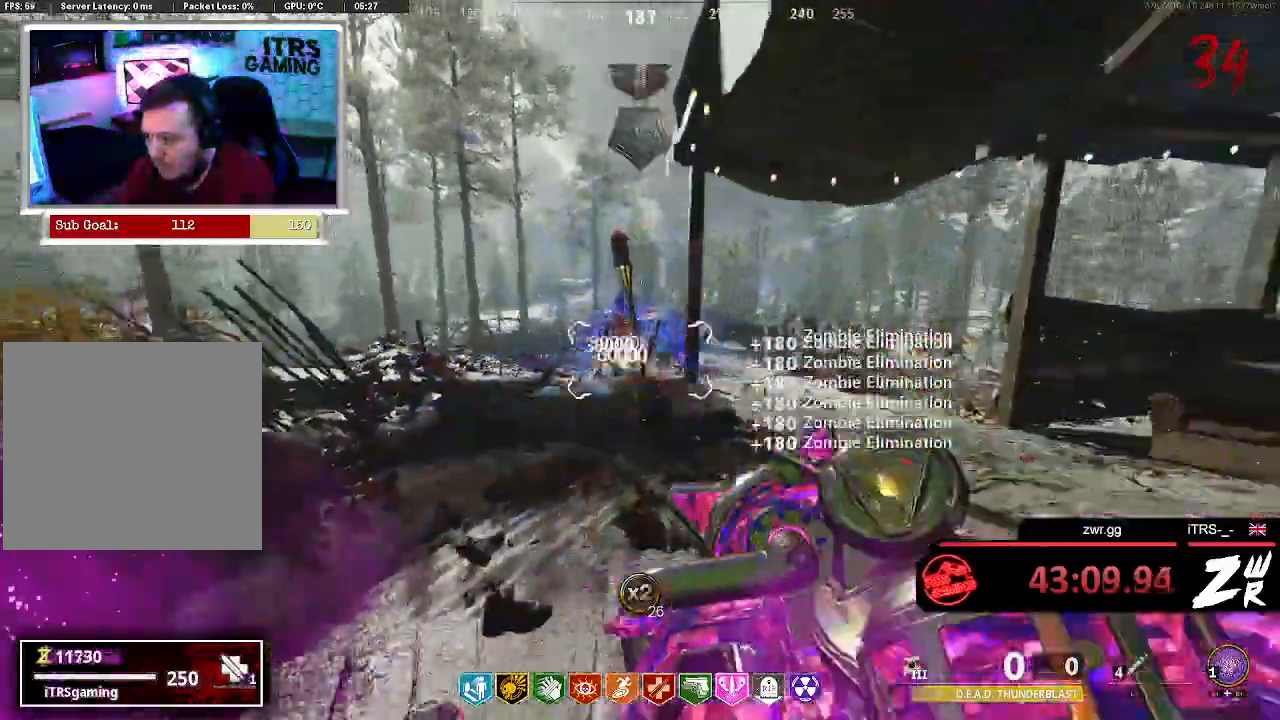
{"dt_ms": 500, "buttons": [], "left_stick": "center", "right_stick": "center", "button_events": []}
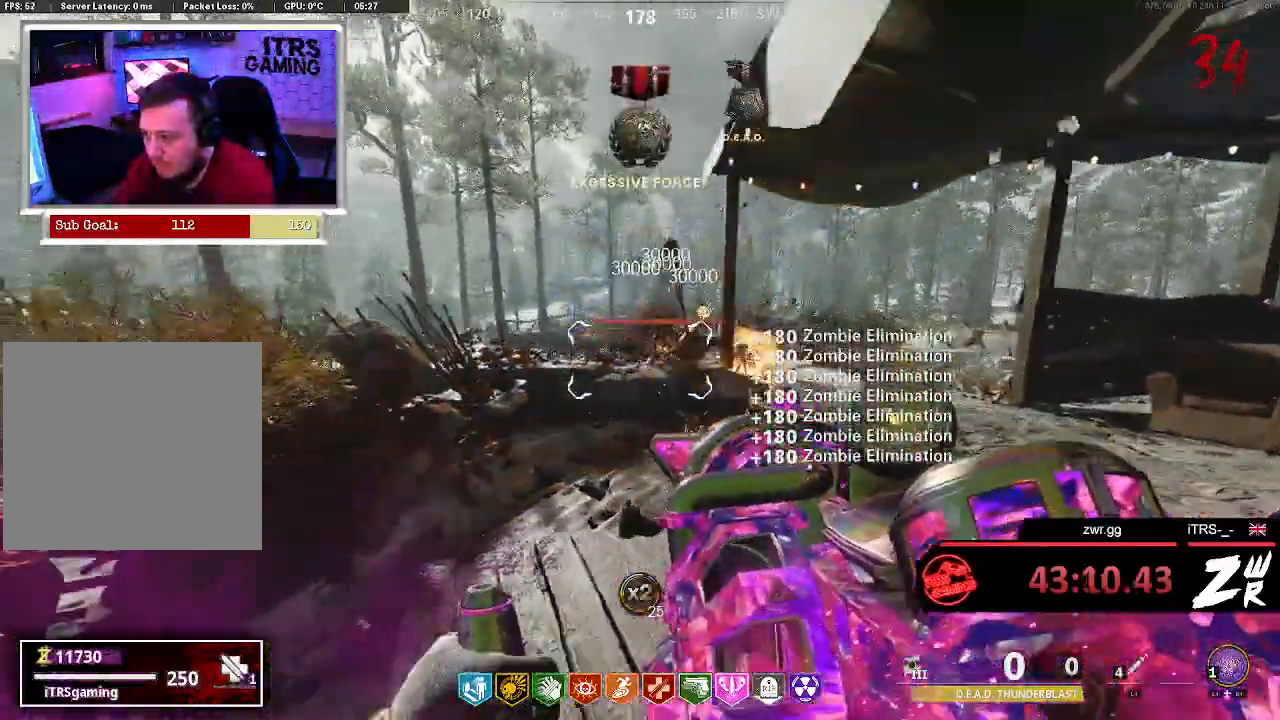
{"dt_ms": 500, "buttons": [], "left_stick": "left", "right_stick": "center", "button_events": []}
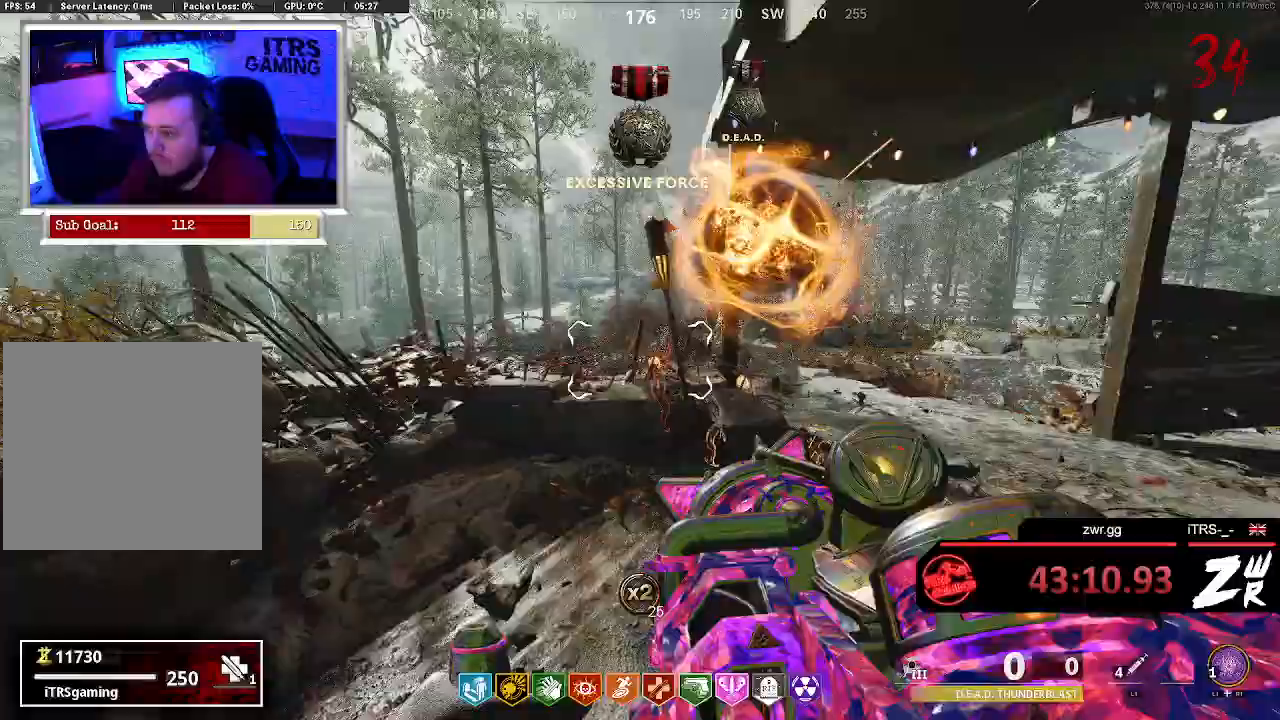
{"dt_ms": 500, "buttons": [], "left_stick": "down-right", "right_stick": "center", "button_events": []}
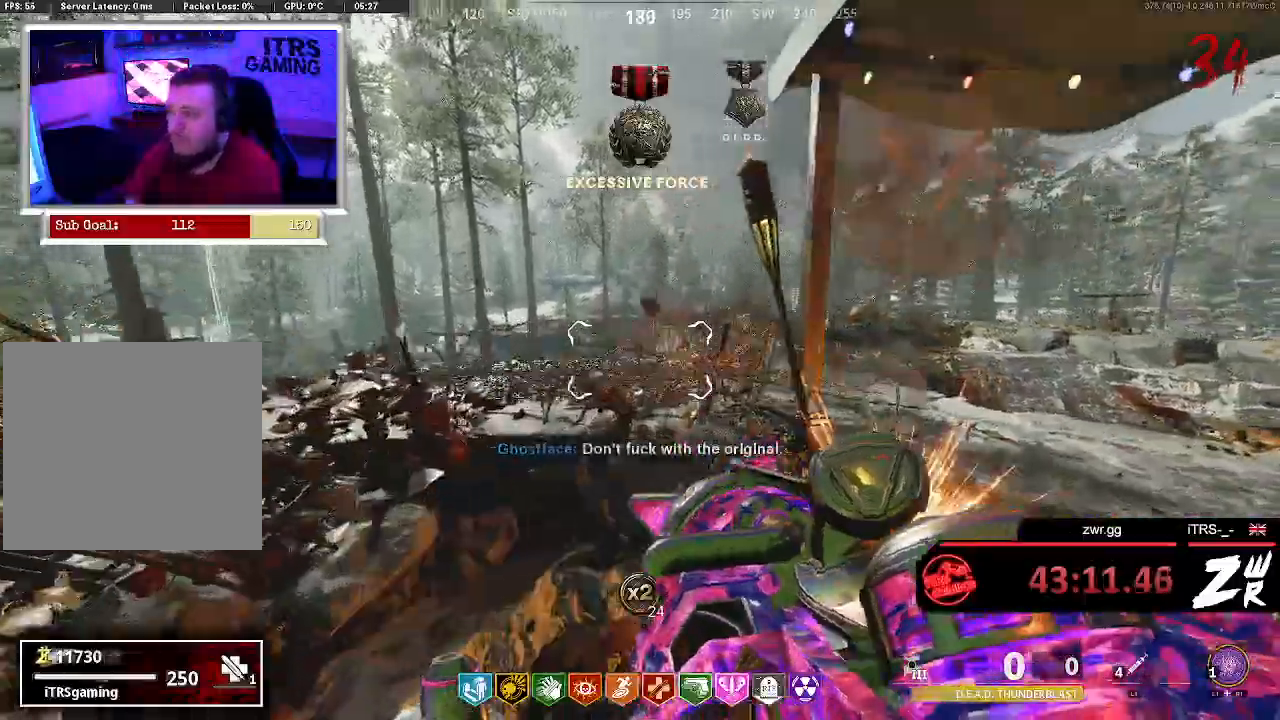
{"dt_ms": 500, "buttons": [], "left_stick": "up-right", "right_stick": "center", "button_events": []}
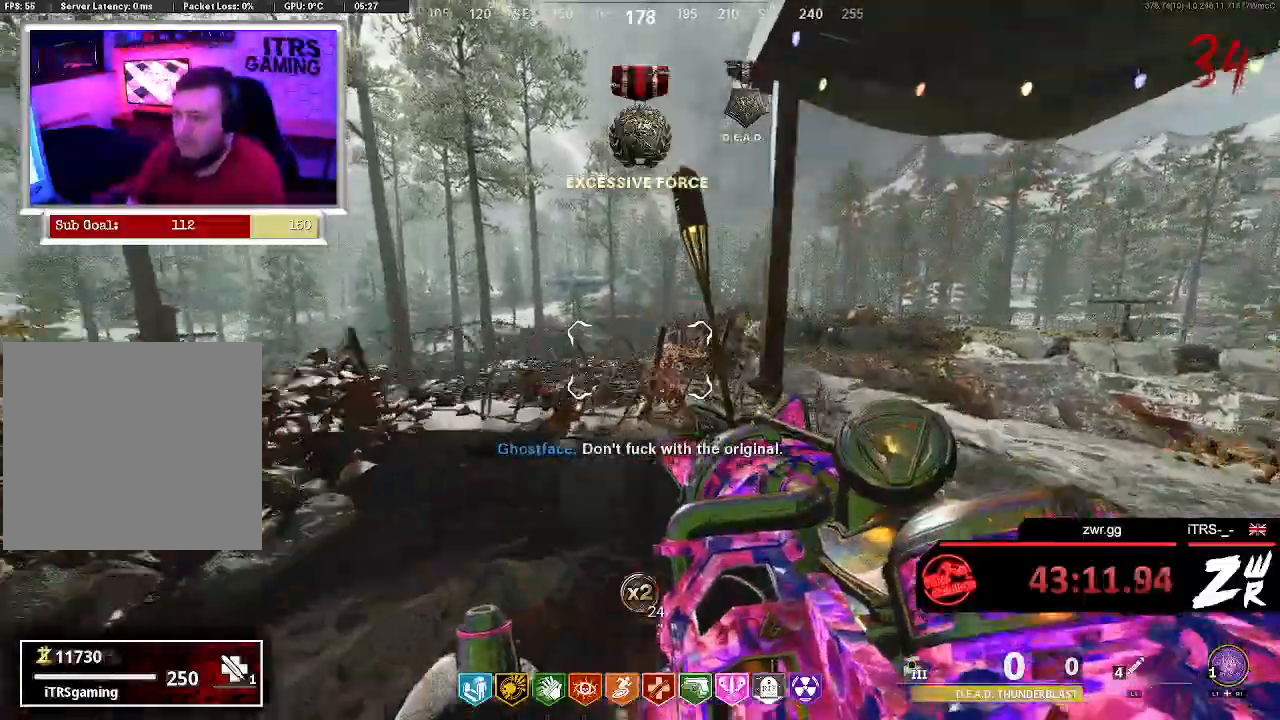
{"dt_ms": 500, "buttons": [], "left_stick": "right", "right_stick": "center", "button_events": []}
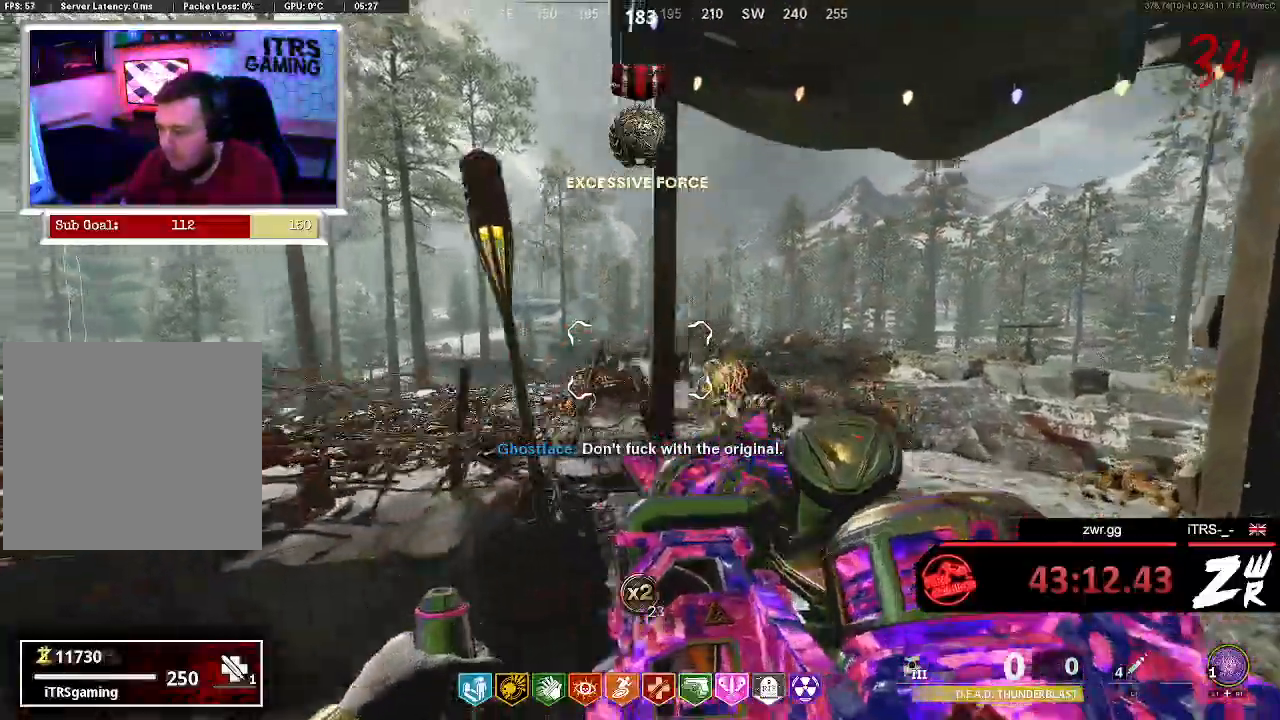
{"dt_ms": 500, "buttons": [], "left_stick": "left", "right_stick": "center", "button_events": []}
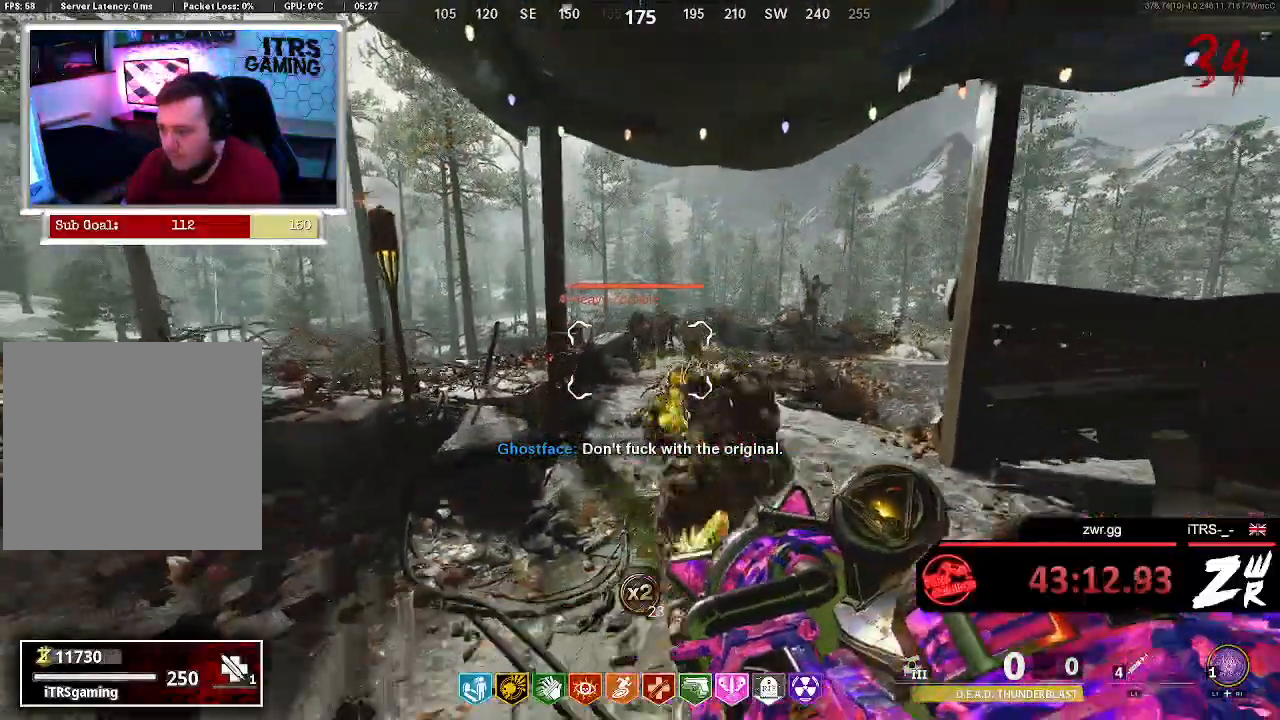
{"dt_ms": 500, "buttons": ["R1"], "left_stick": "down-left", "right_stick": "center", "button_events": [[167, "L1", "down"], [200, "R1", "down"], [400, "L1", "up"]]}
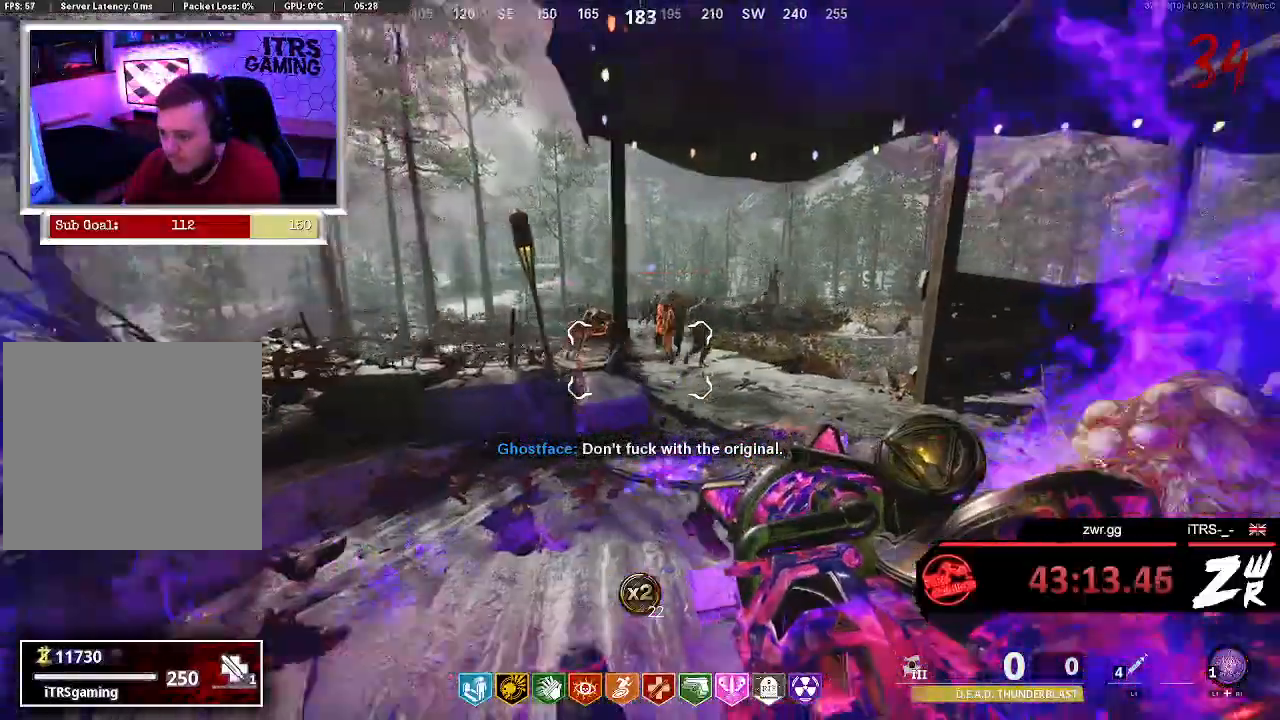
{"dt_ms": 500, "buttons": ["L2", "R1"], "left_stick": "down-right", "right_stick": "center", "button_events": [[33, "L2", "down"], [300, "R1", "up"], [467, "R1", "down"]]}
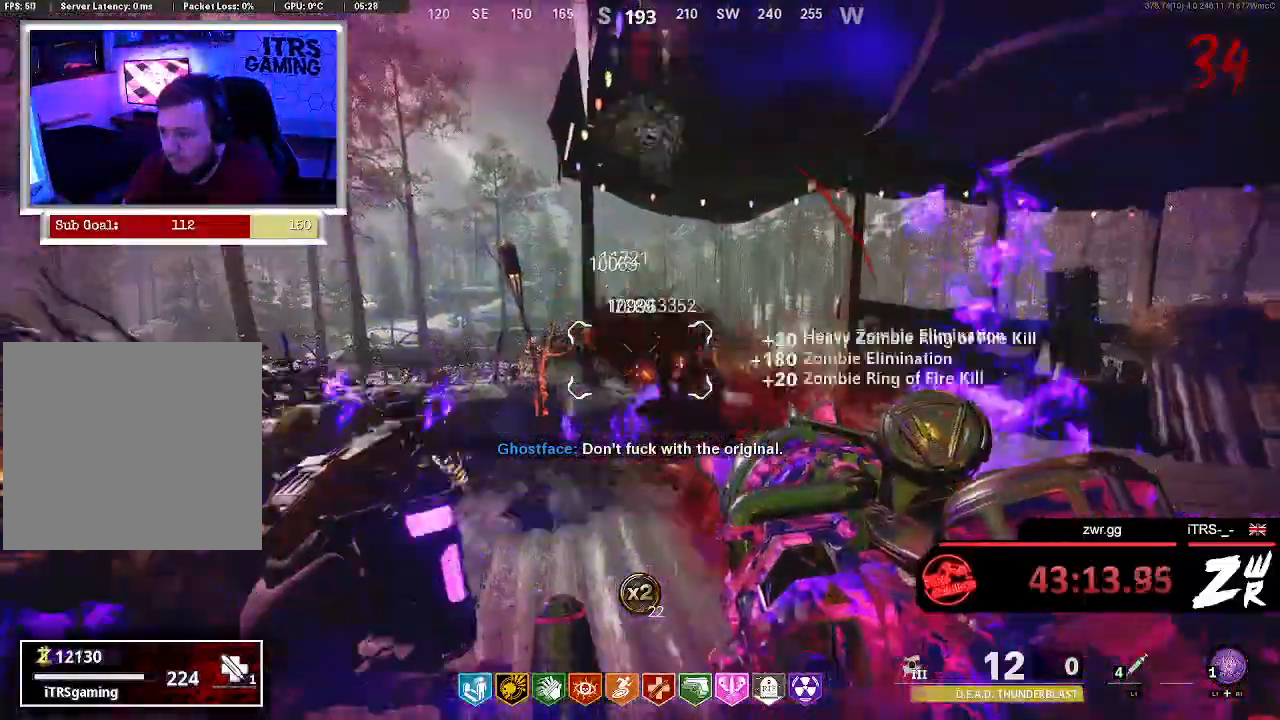
{"dt_ms": 1000, "buttons": ["L2"], "left_stick": "center", "right_stick": "center", "button_events": [[33, "R1", "up"]]}
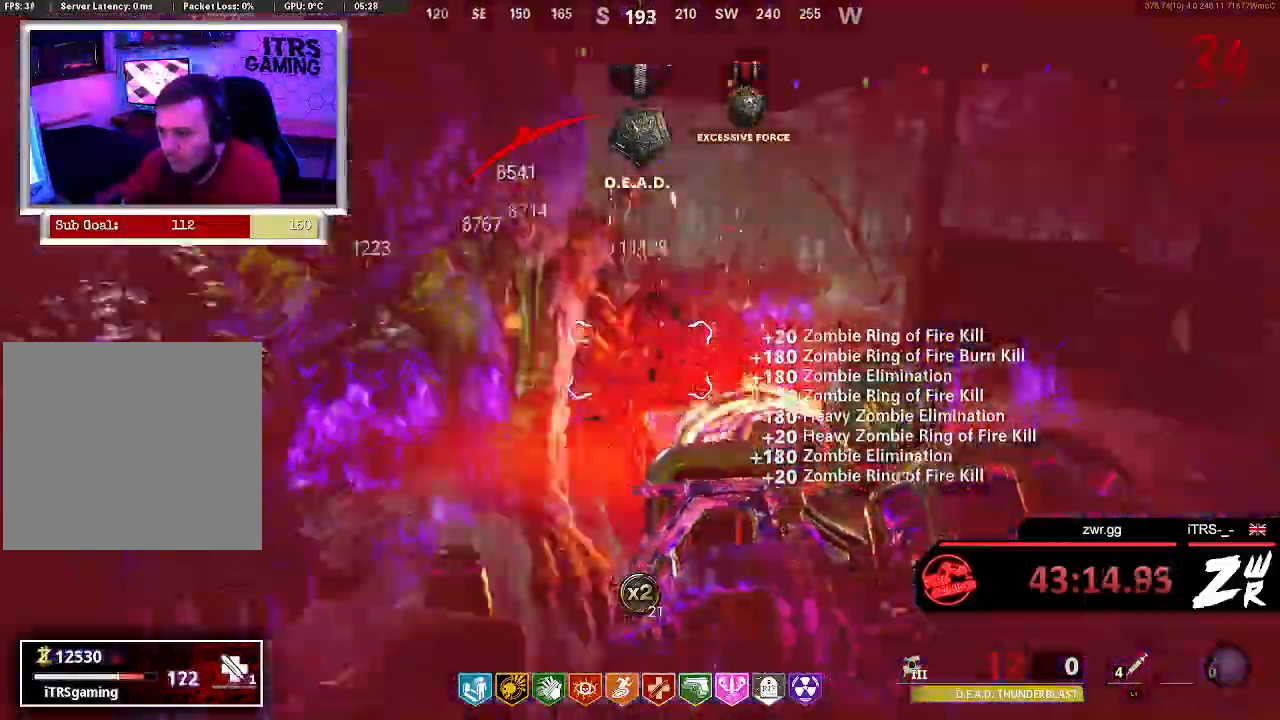
{"dt_ms": 500, "buttons": ["L2"], "left_stick": "down", "right_stick": "center", "button_events": [[133, "R1", "down"], [200, "R1", "up"]]}
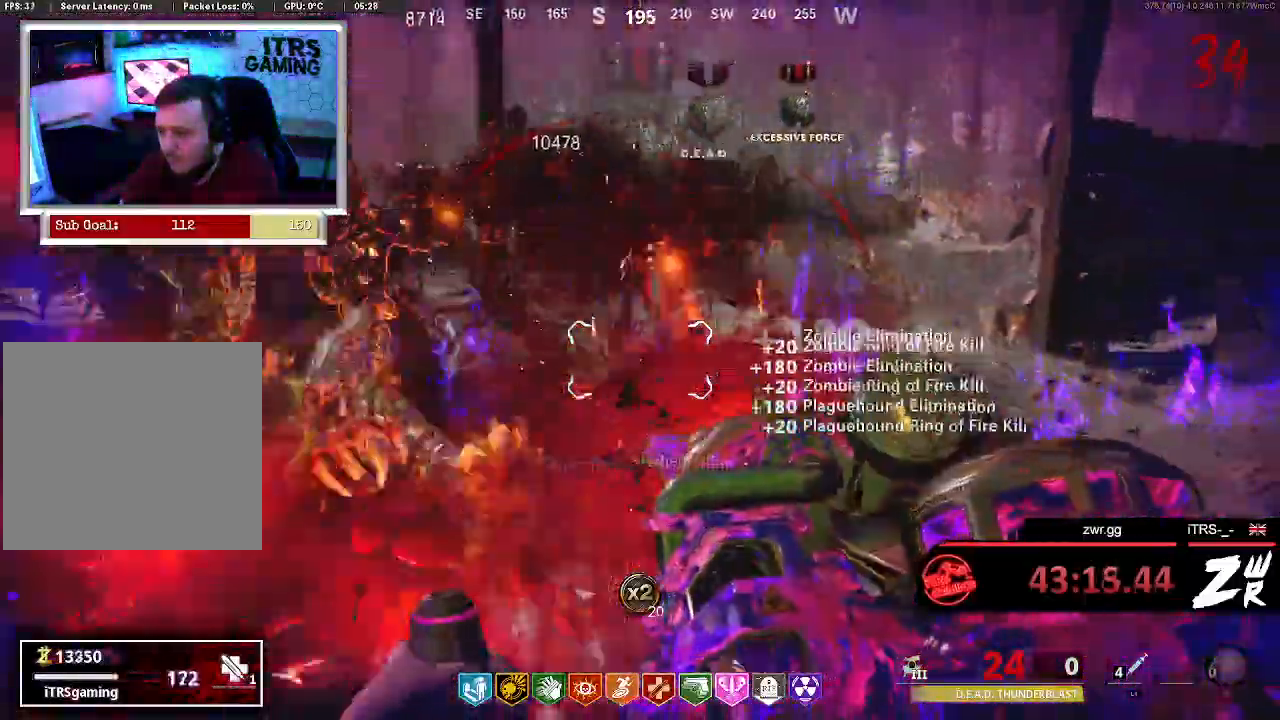
{"dt_ms": 1000, "buttons": ["L2"], "left_stick": "down-left", "right_stick": "left", "button_events": []}
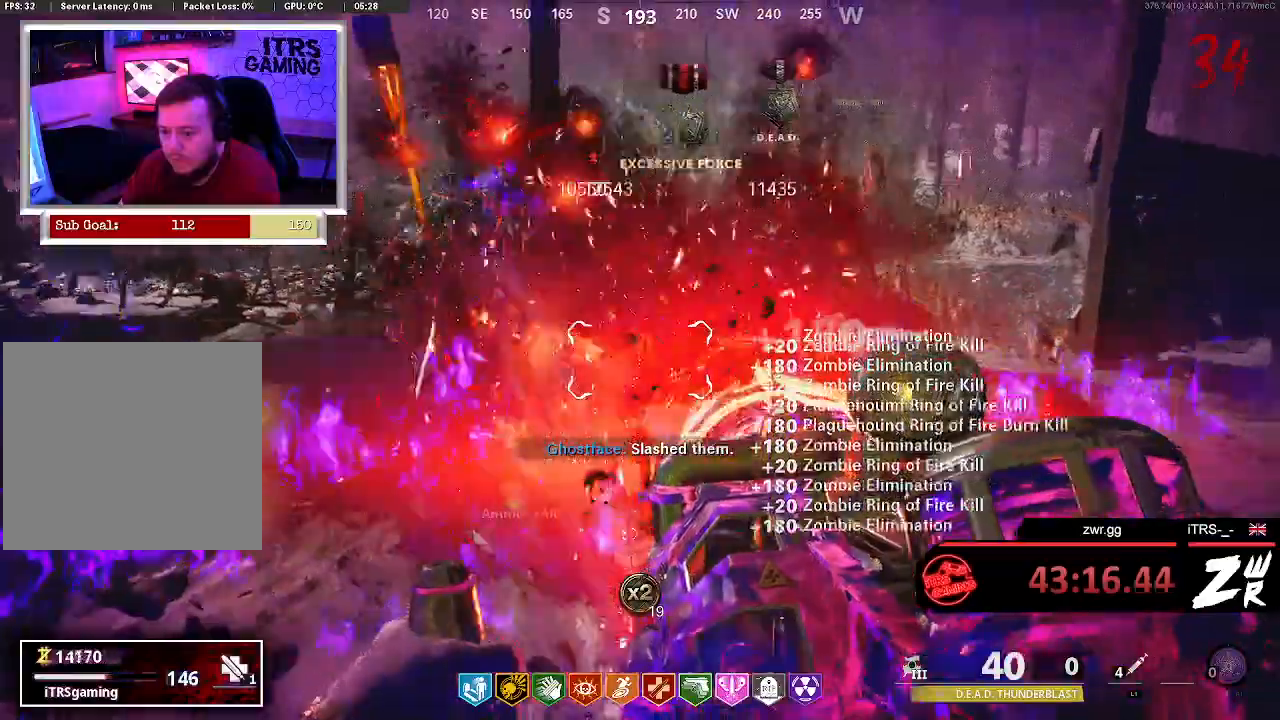
{"dt_ms": 500, "buttons": ["L2"], "left_stick": "down", "right_stick": "up-left", "button_events": []}
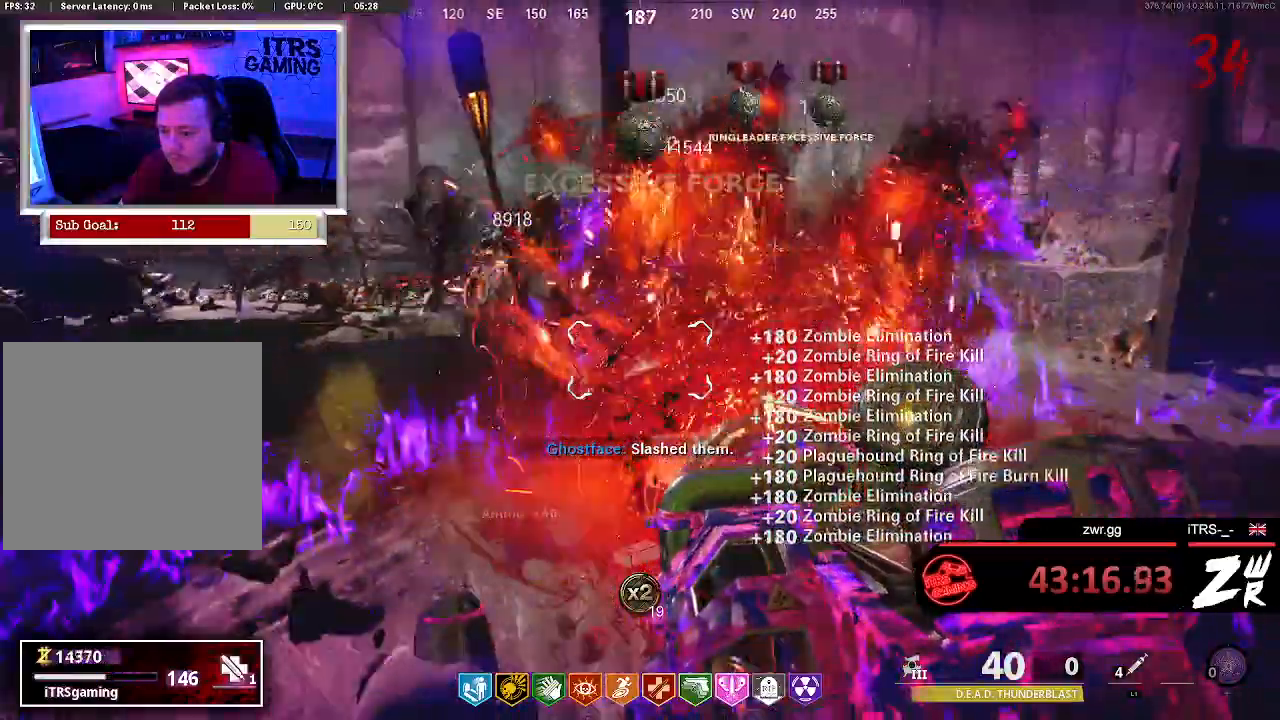
{"dt_ms": 500, "buttons": ["L2"], "left_stick": "center", "right_stick": "left", "button_events": []}
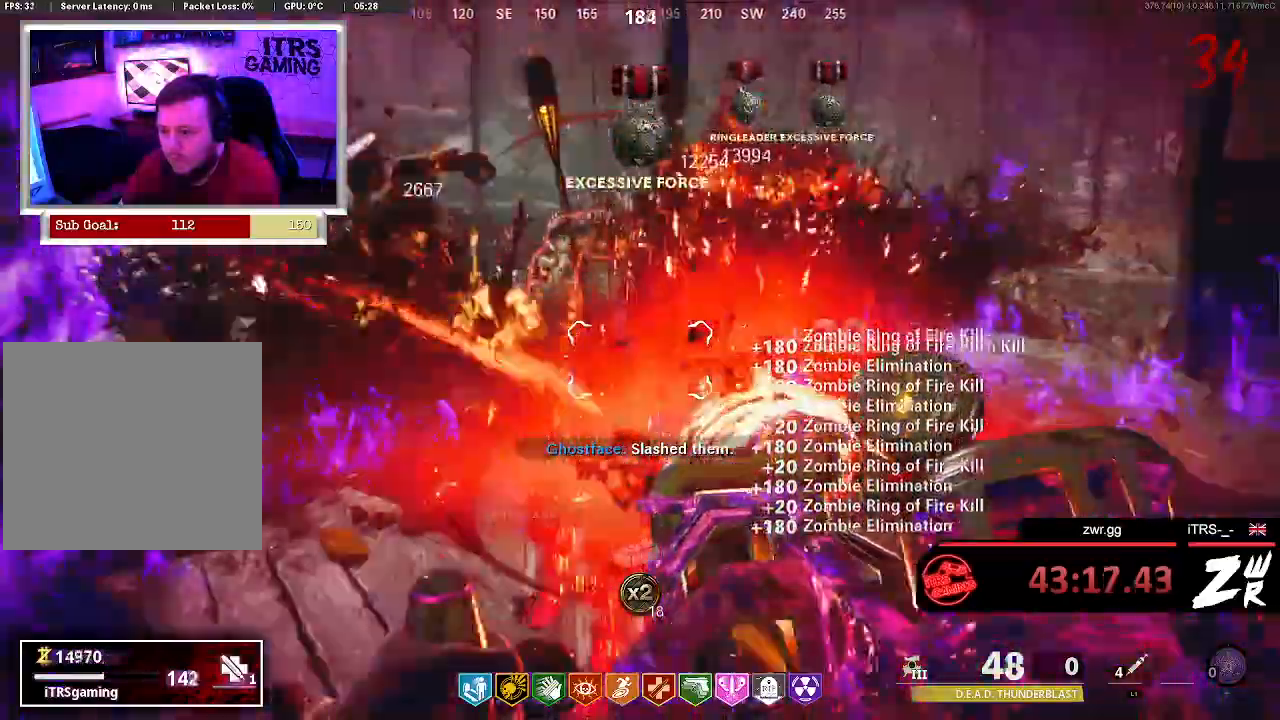
{"dt_ms": 500, "buttons": ["L2"], "left_stick": "down", "right_stick": "up-left", "button_events": []}
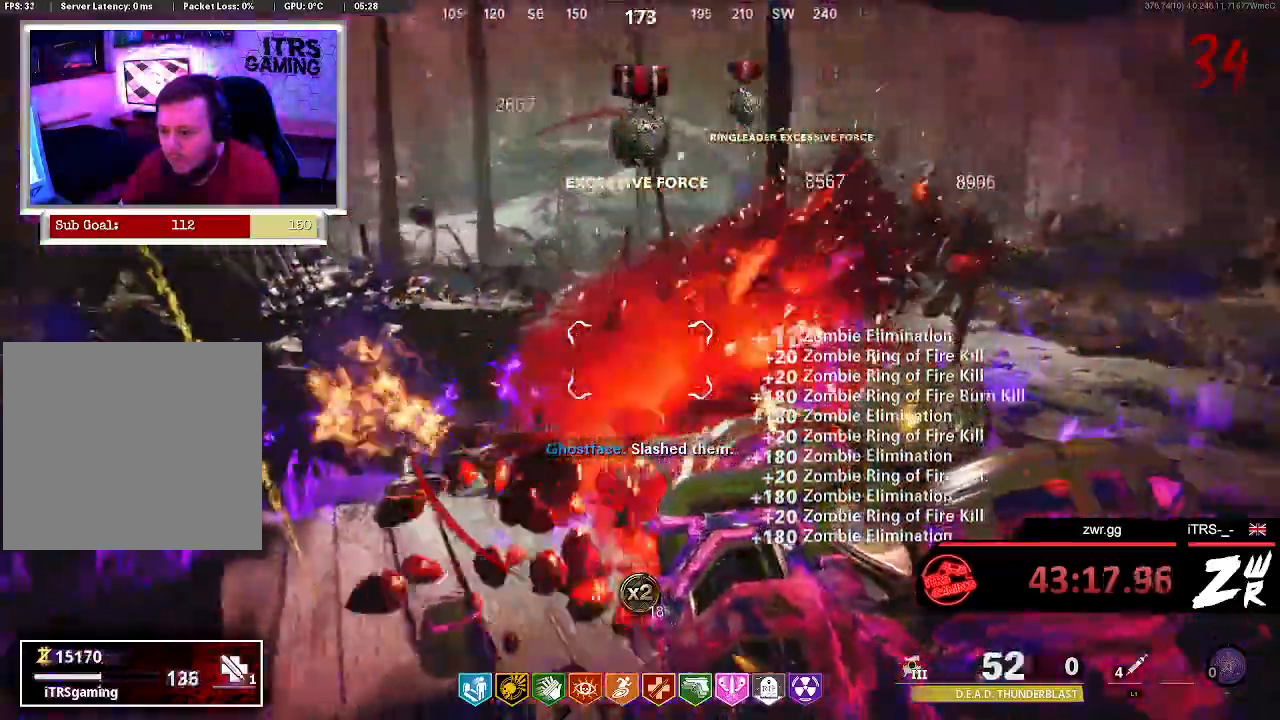
{"dt_ms": 500, "buttons": ["L2"], "left_stick": "down", "right_stick": "center", "button_events": []}
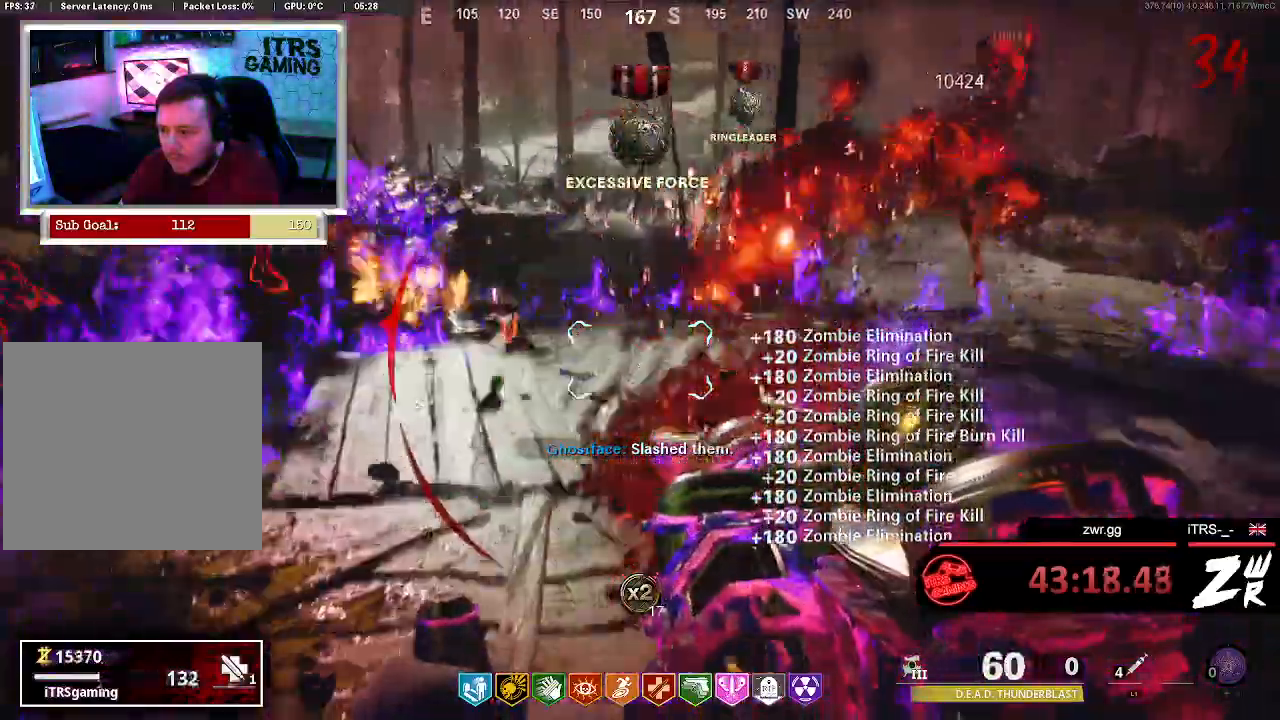
{"dt_ms": 500, "buttons": ["L2"], "left_stick": "up-left", "right_stick": "center", "button_events": []}
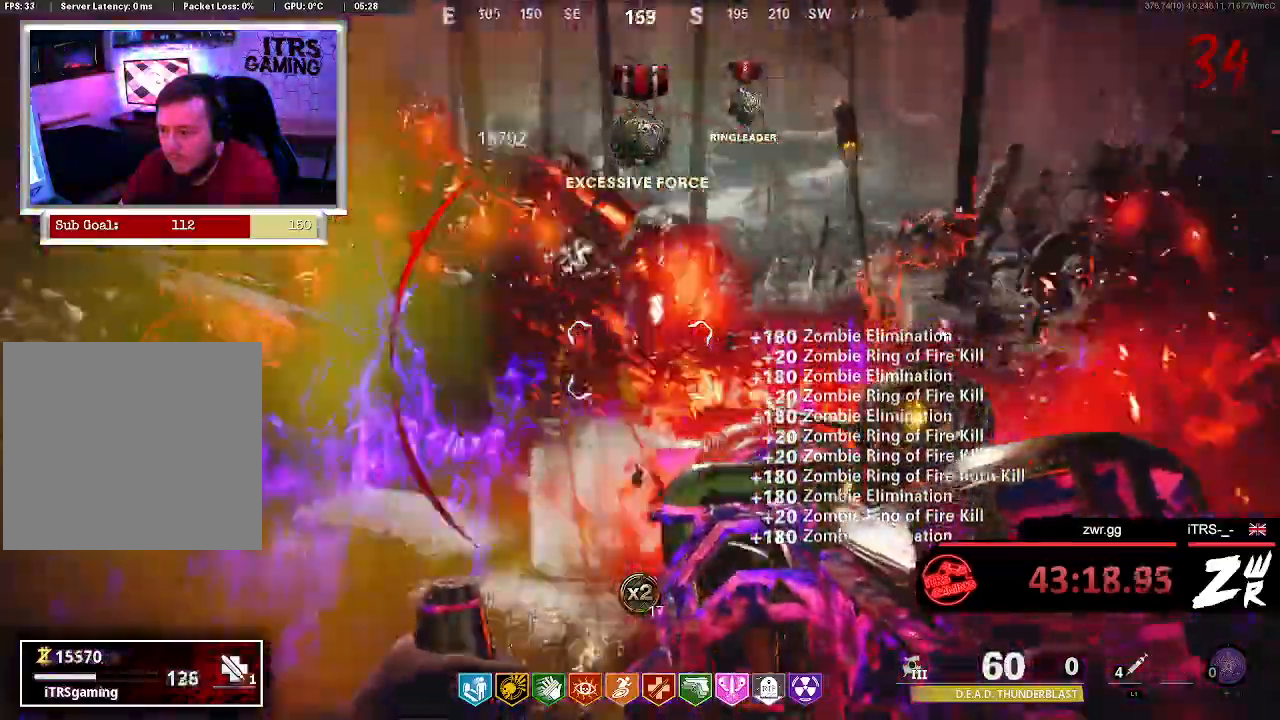
{"dt_ms": 500, "buttons": ["L2"], "left_stick": "down-right", "right_stick": "up-right", "button_events": []}
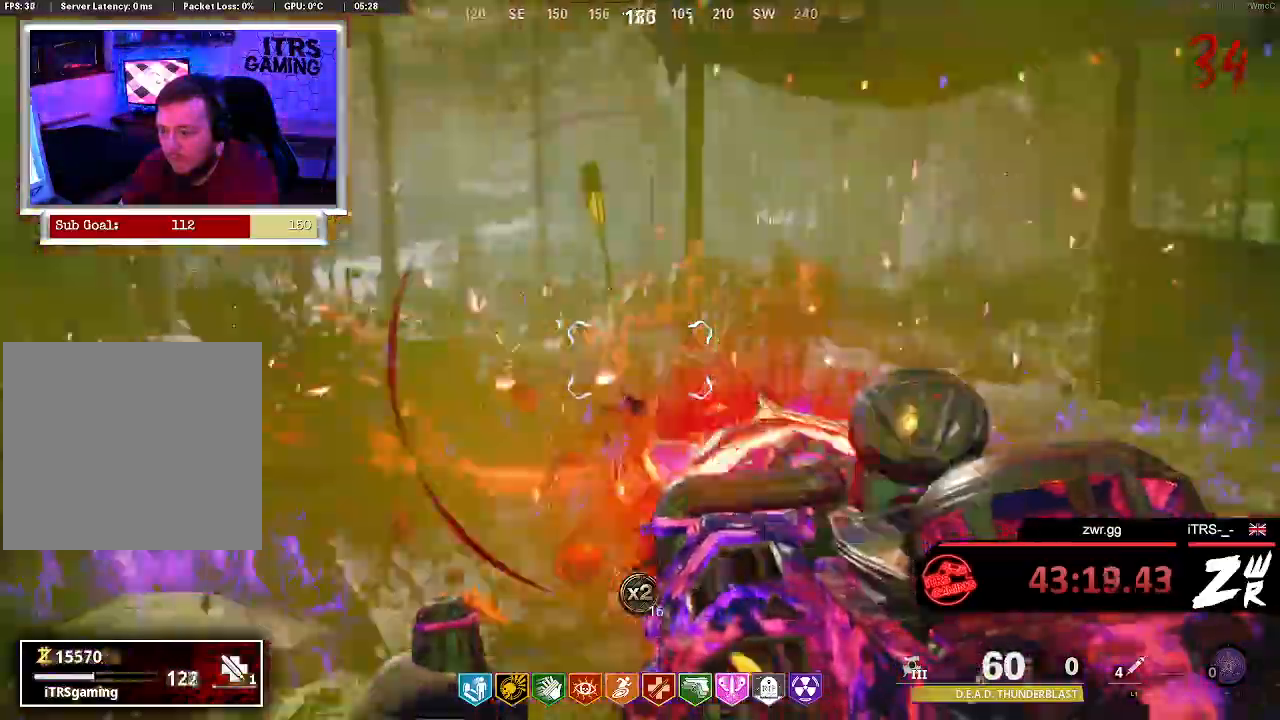
{"dt_ms": 500, "buttons": ["L2"], "left_stick": "left", "right_stick": "center", "button_events": []}
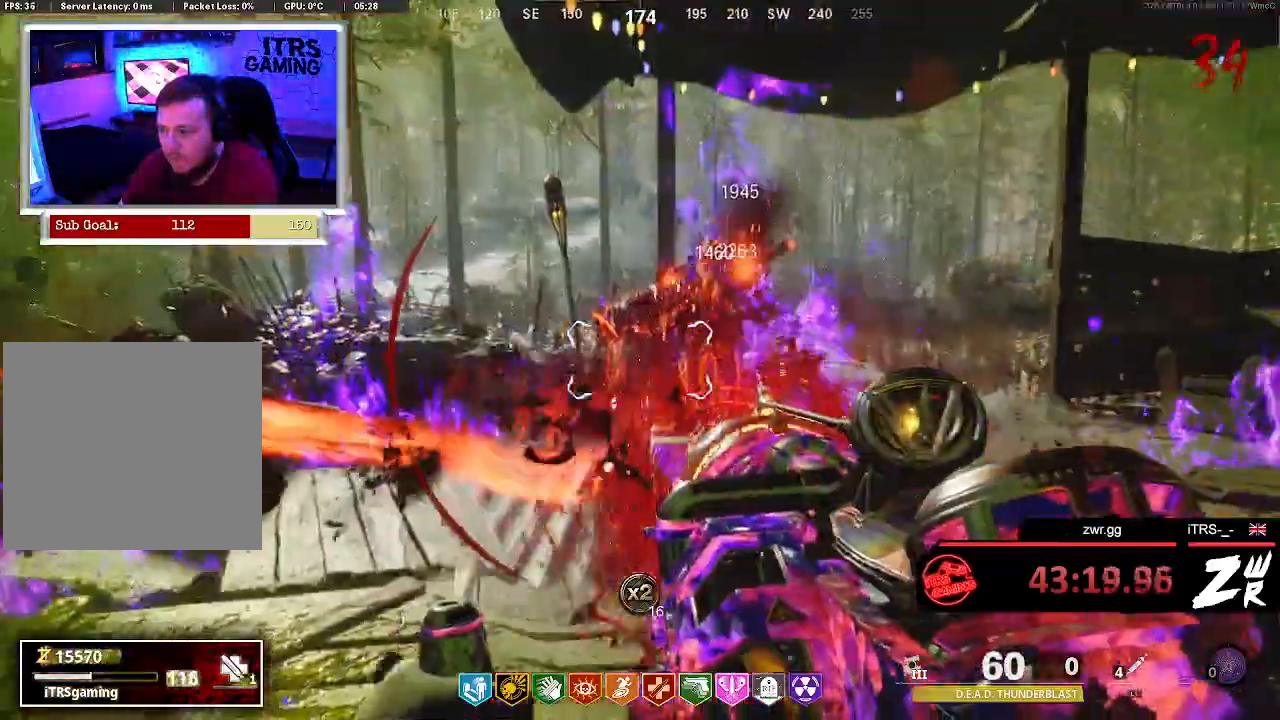
{"dt_ms": 500, "buttons": ["L2"], "left_stick": "down-right", "right_stick": "center", "button_events": []}
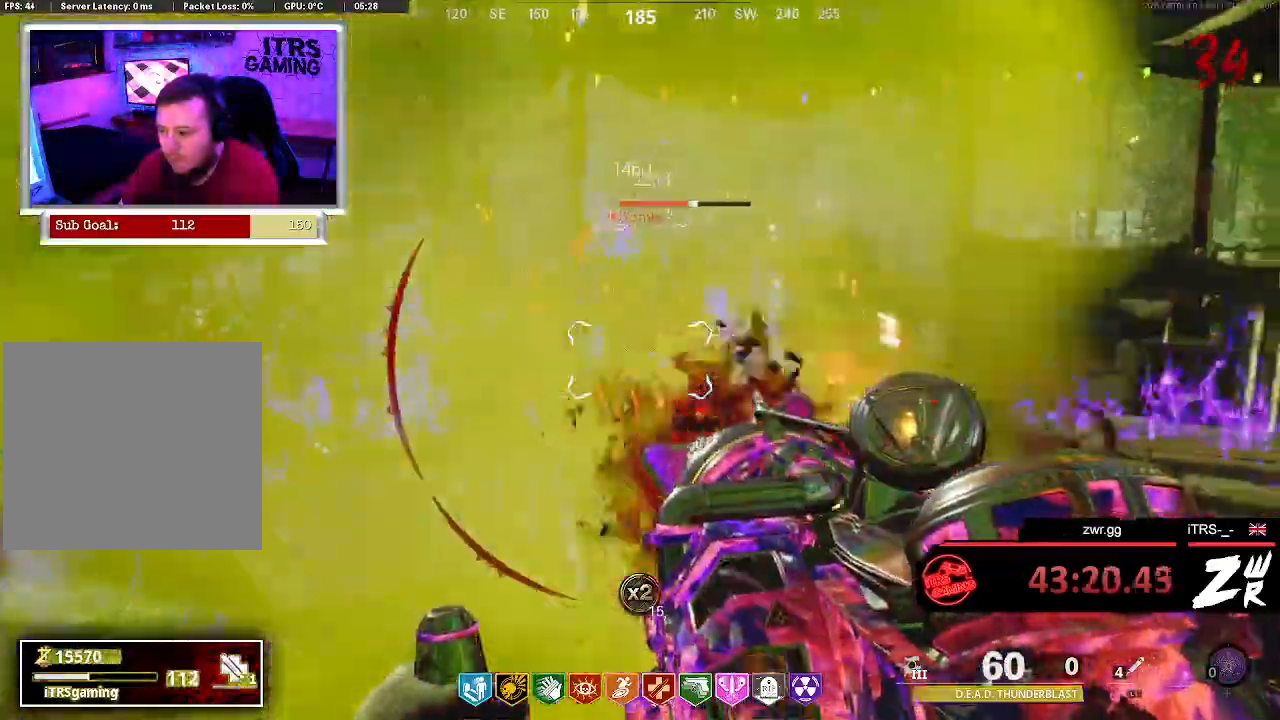
{"dt_ms": 500, "buttons": ["L2"], "left_stick": "right", "right_stick": "left", "button_events": []}
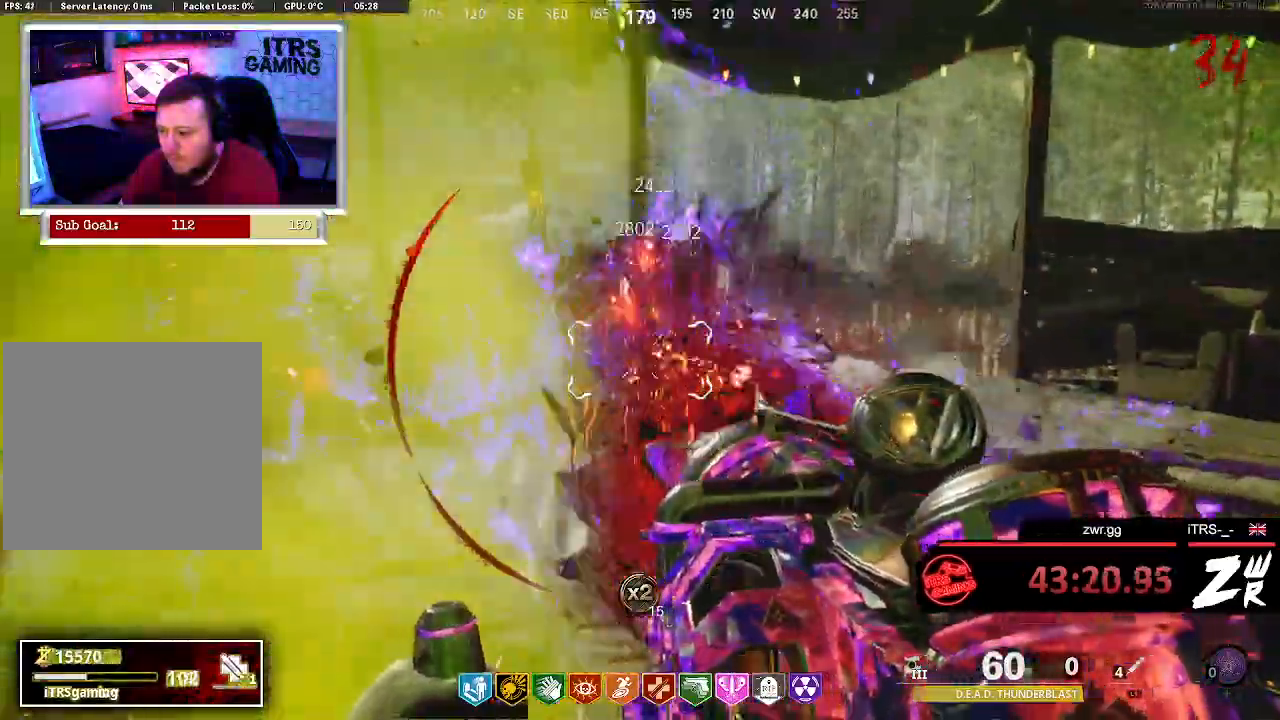
{"dt_ms": 500, "buttons": ["L2"], "left_stick": "up-right", "right_stick": "center", "button_events": []}
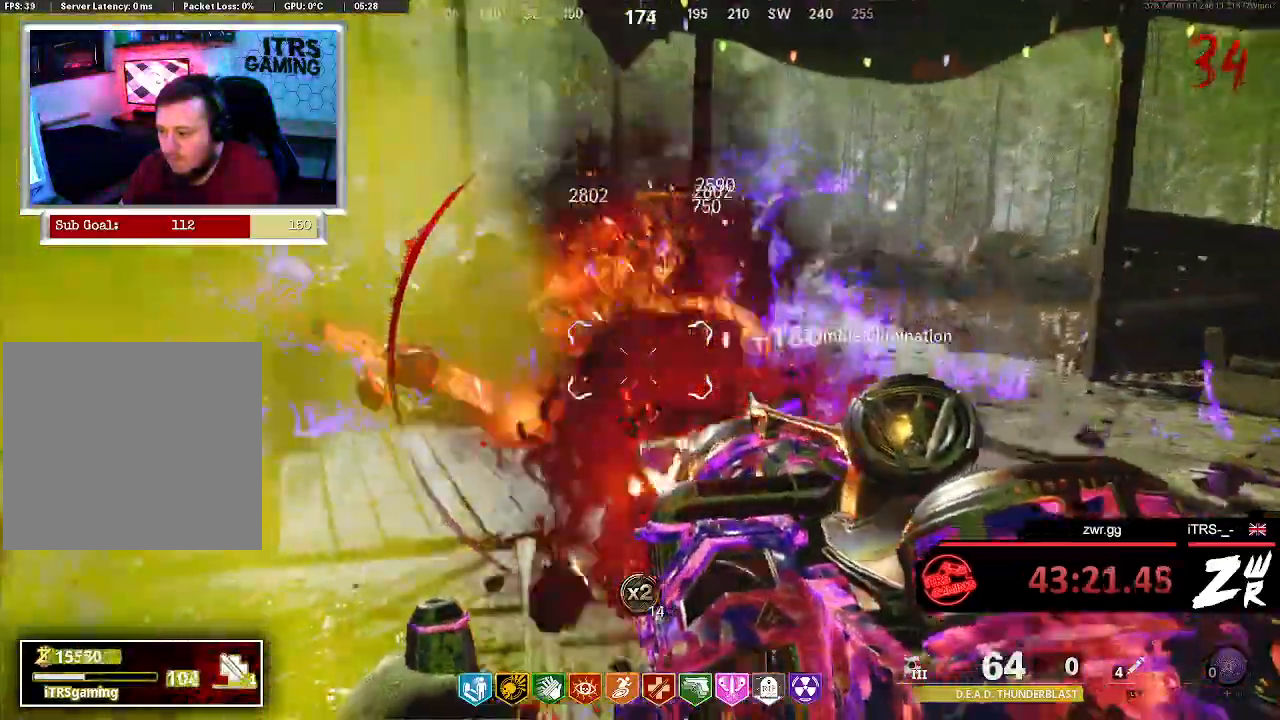
{"dt_ms": 500, "buttons": ["R2"], "left_stick": "center", "right_stick": "center", "button_events": [[133, "R2", "down"], [333, "R2", "up"], [400, "R2", "down"], [433, "L2", "up"]]}
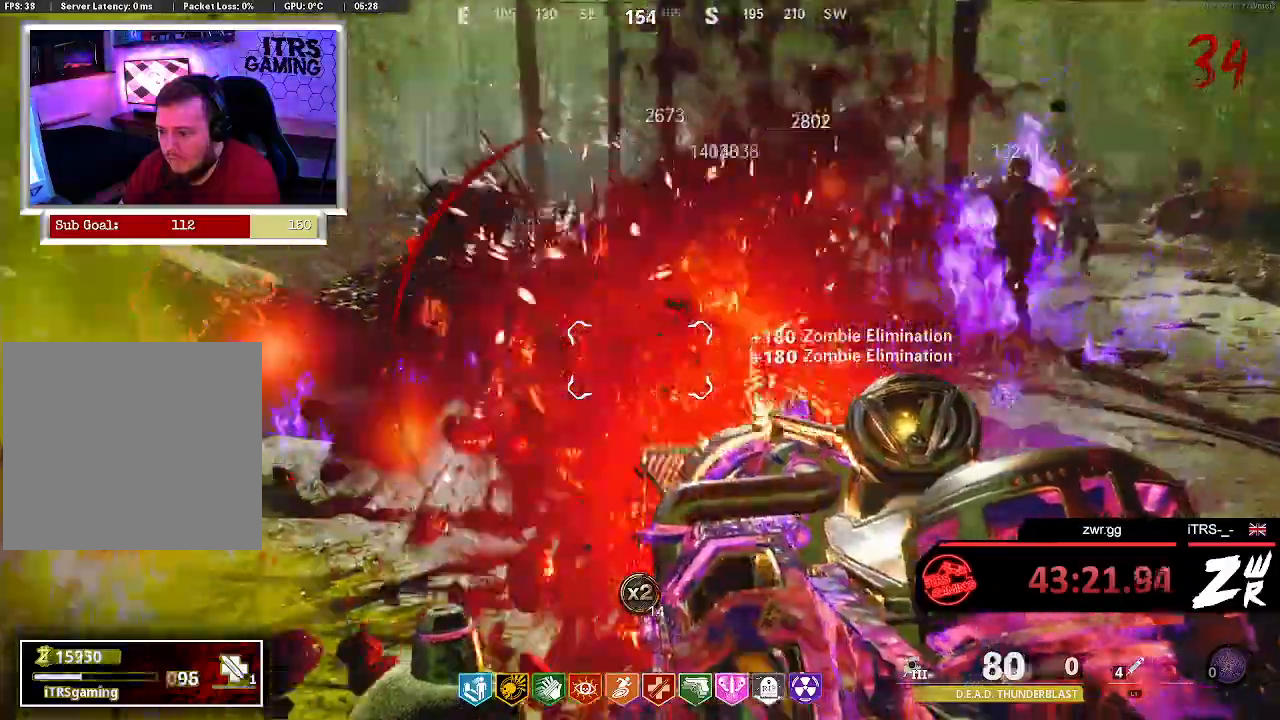
{"dt_ms": 1000, "buttons": [], "left_stick": "up", "right_stick": "center", "button_events": [[33, "R2", "up"], [167, "R2", "down"], [367, "R2", "up"], [433, "R2", "down"], [533, "R2", "up"], [600, "R2", "down"], [767, "R2", "up"]]}
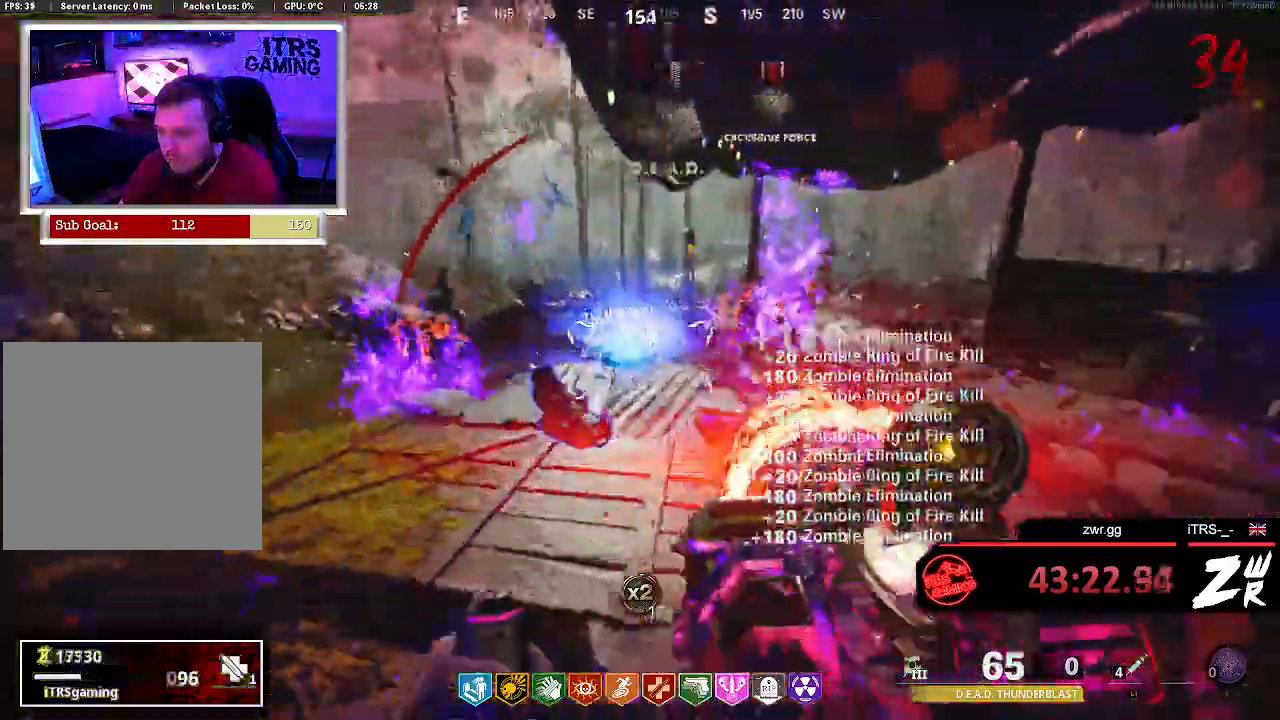
{"dt_ms": 500, "buttons": ["R2"], "left_stick": "left", "right_stick": "center", "button_events": [[467, "R2", "down"]]}
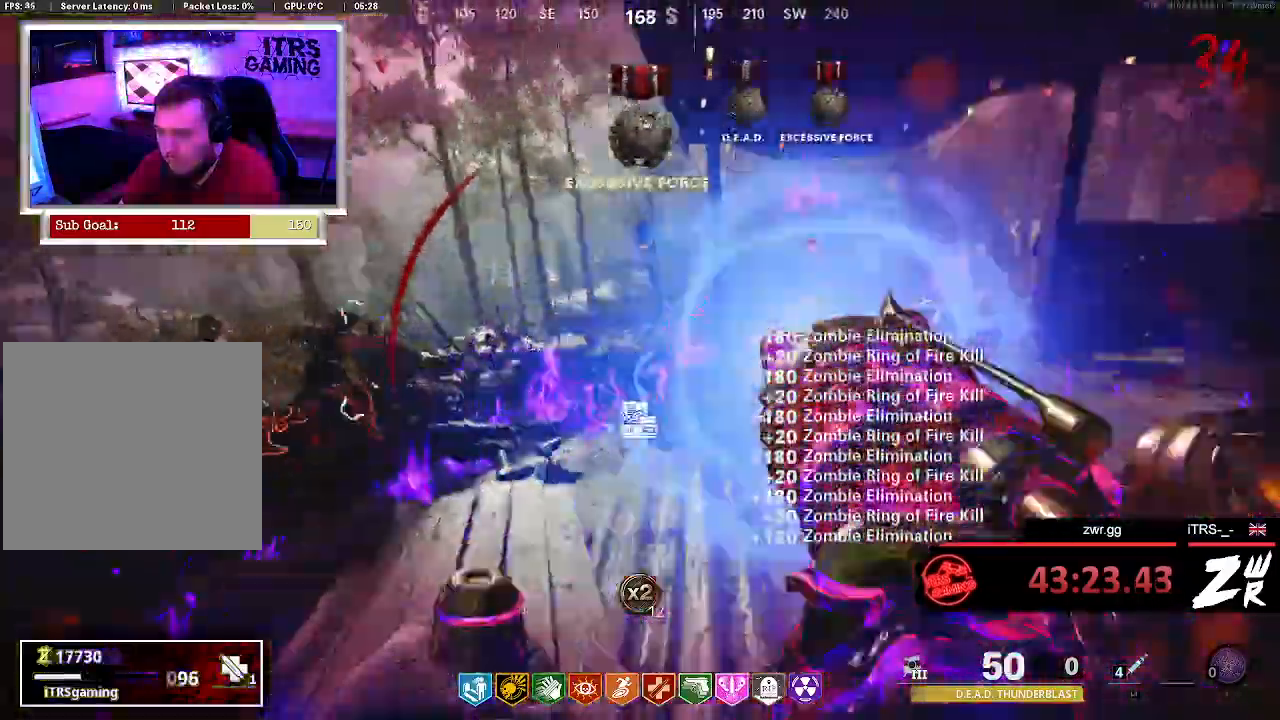
{"dt_ms": 500, "buttons": [], "left_stick": "up-left", "right_stick": "down-left", "button_events": [[133, "R2", "up"], [233, "R2", "down"], [367, "R2", "up"]]}
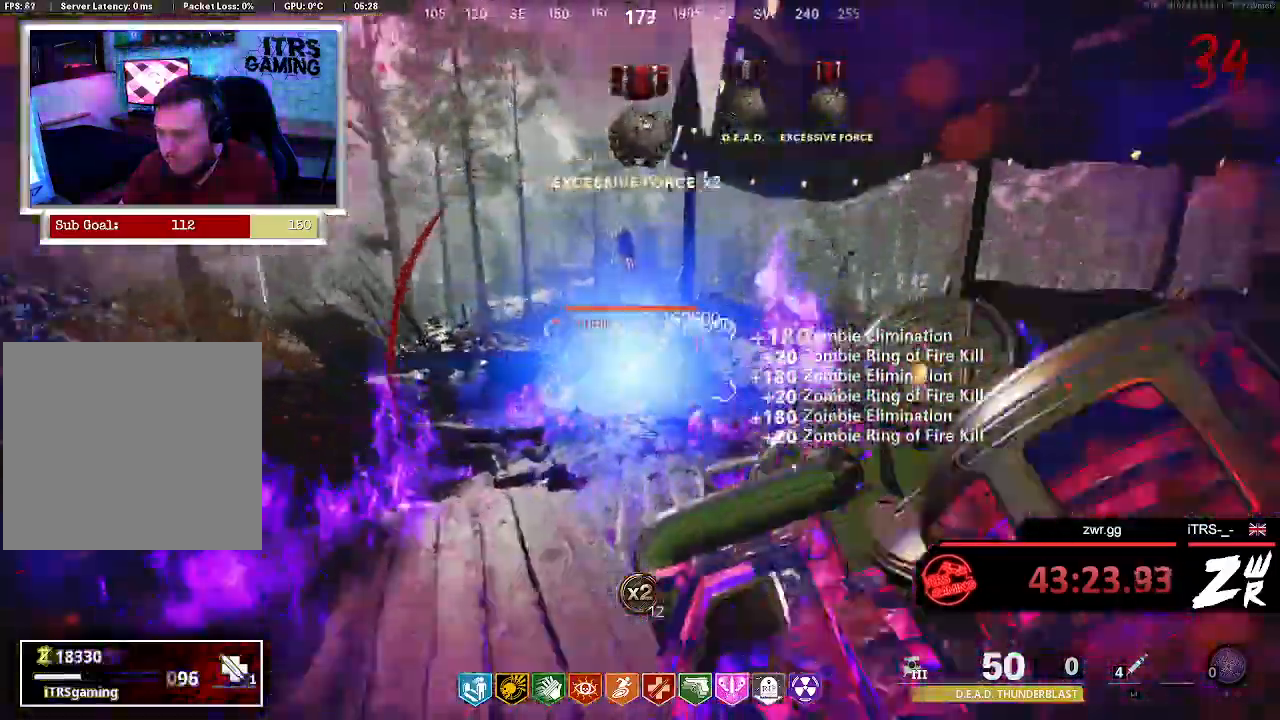
{"dt_ms": 1000, "buttons": [], "left_stick": "up-right", "right_stick": "center", "button_events": [[700, "R2", "down"], [1000, "R2", "up"]]}
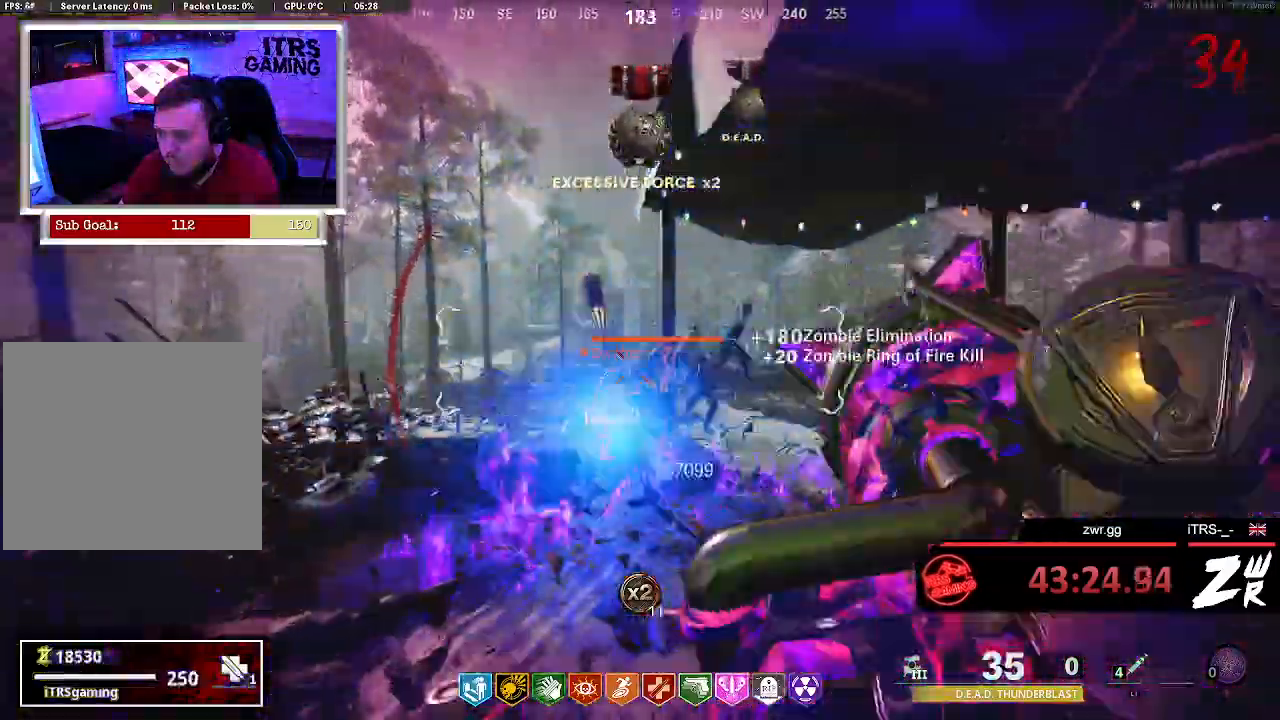
{"dt_ms": 1000, "buttons": [], "left_stick": "center", "right_stick": "center", "button_events": [[700, "R2", "down"], [1000, "R2", "up"]]}
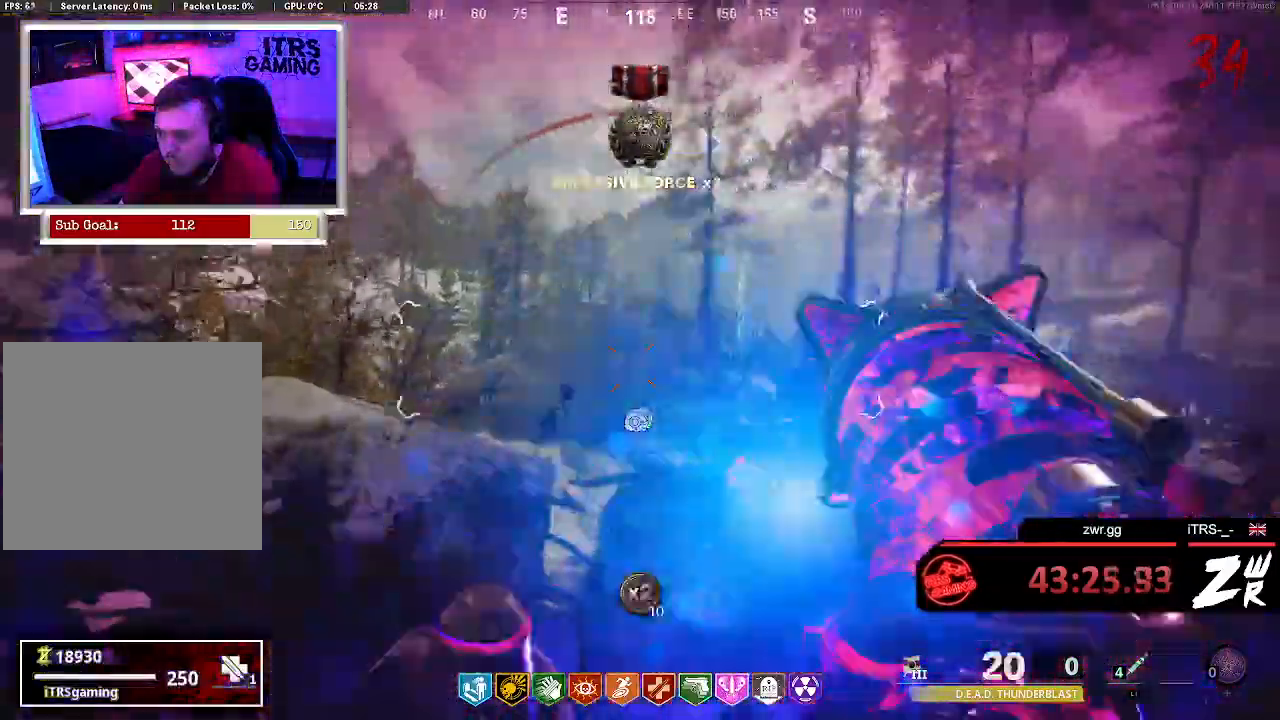
{"dt_ms": 500, "buttons": [], "left_stick": "center", "right_stick": "center", "button_events": []}